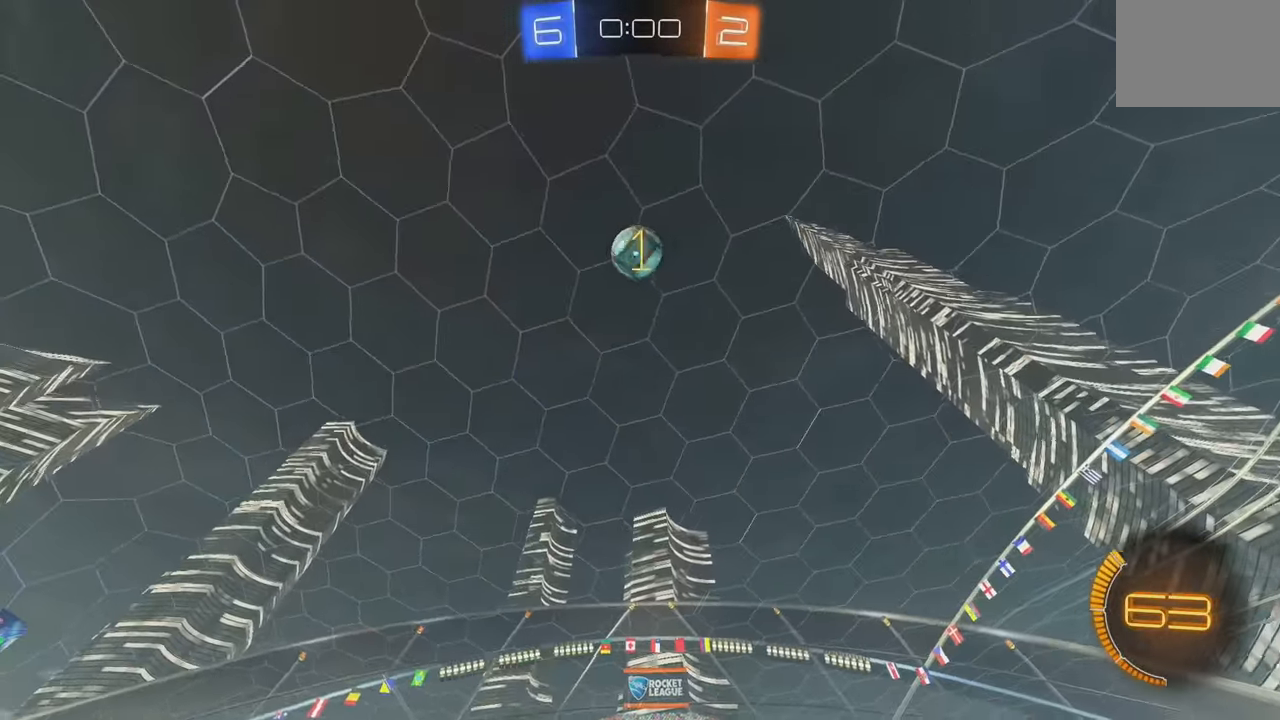
Gameplay with a controller (Xbox layout); each line is a JSON object with the inputs held at the frame after it (dt_ms = milliseconds from this image to that frame). "events" lists button and stick changes between this image and that frame as [ms after this image, input, new state], when the widget could be followed in between. Not read: DPAD_DOWN DPAD_LEFT DPAD_RIGHT DPAD_UP L3 R3 SELECT START right_stick.
{"dt_ms": 500, "buttons": ["B", "L1"], "left_stick": "down-right", "events": [[17, "A", "down"], [183, "L2", "up"], [200, "A", "up"], [200, "left_stick", "center"], [250, "A", "down"], [267, "left_stick", "down"], [383, "A", "up"], [433, "B", "down"], [483, "L1", "down"], [483, "left_stick", "down-right"]]}
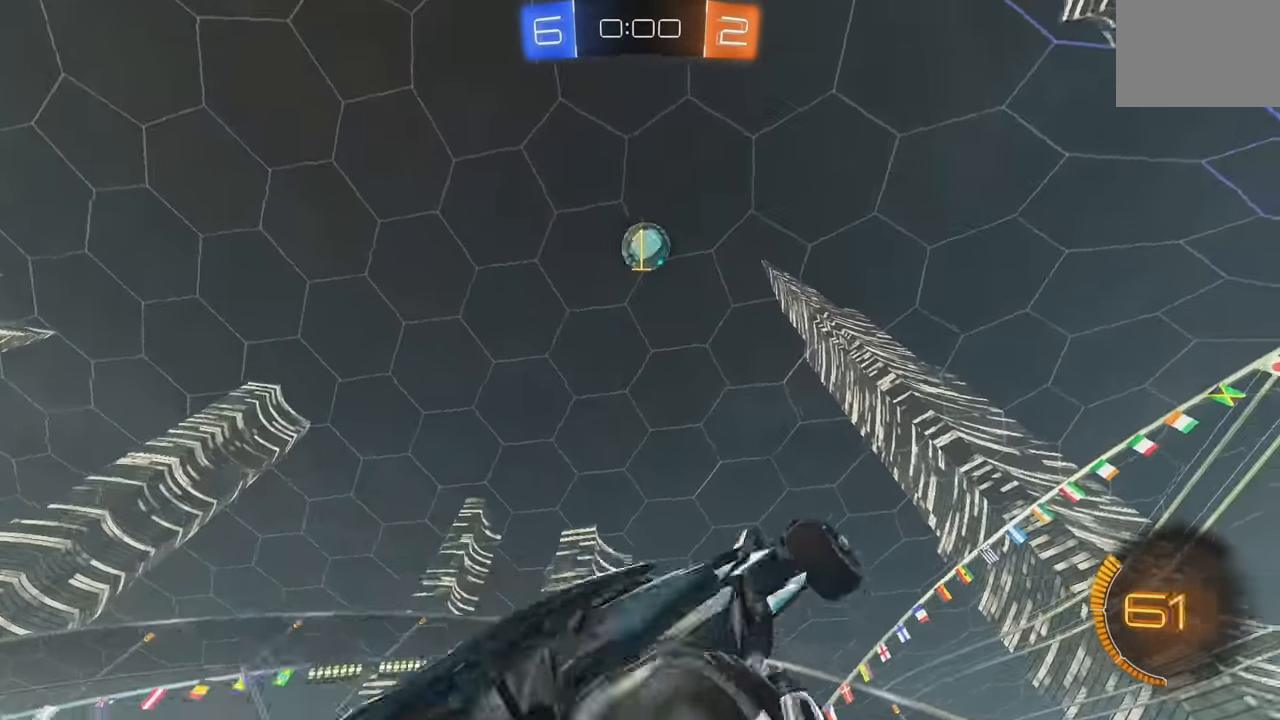
{"dt_ms": 500, "buttons": ["B"], "left_stick": "up-left", "events": [[50, "left_stick", "right"], [117, "L1", "up"], [133, "left_stick", "up"], [283, "left_stick", "down-right"], [383, "left_stick", "center"], [433, "left_stick", "up-left"]]}
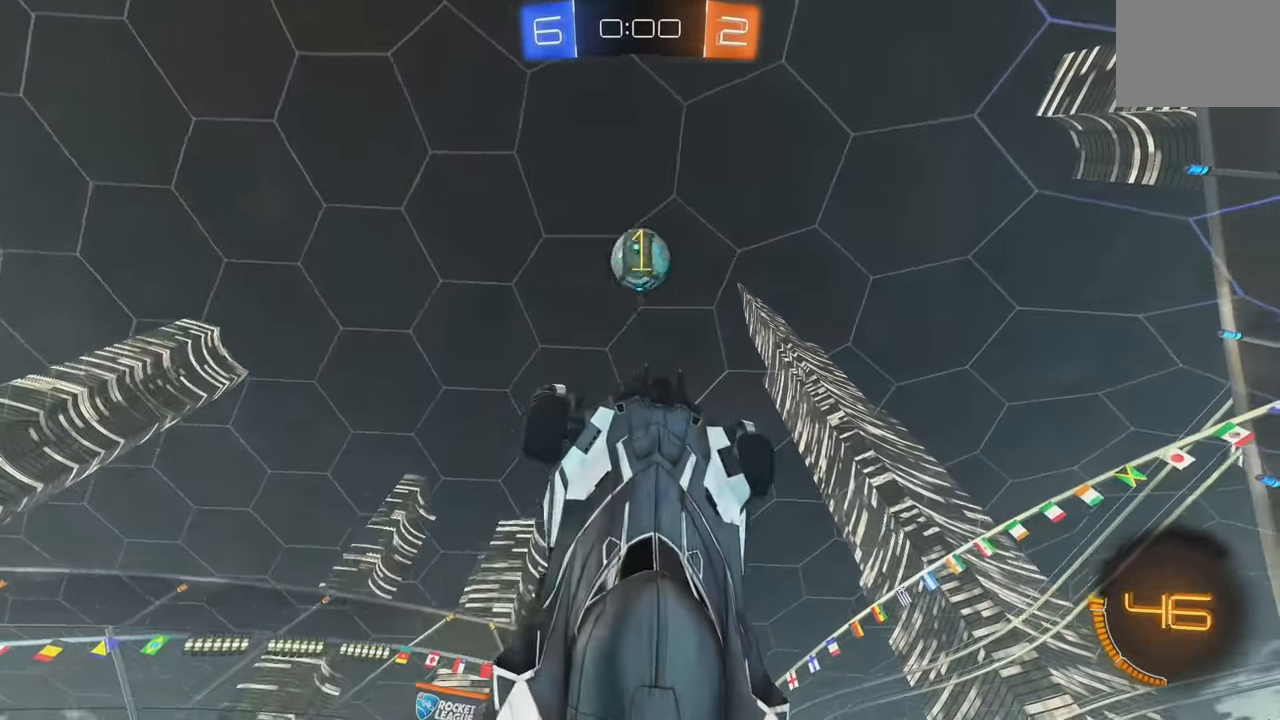
{"dt_ms": 500, "buttons": ["B"], "left_stick": "down", "events": [[50, "left_stick", "up"], [100, "B", "up"], [317, "B", "down"], [433, "left_stick", "right"], [500, "left_stick", "down"]]}
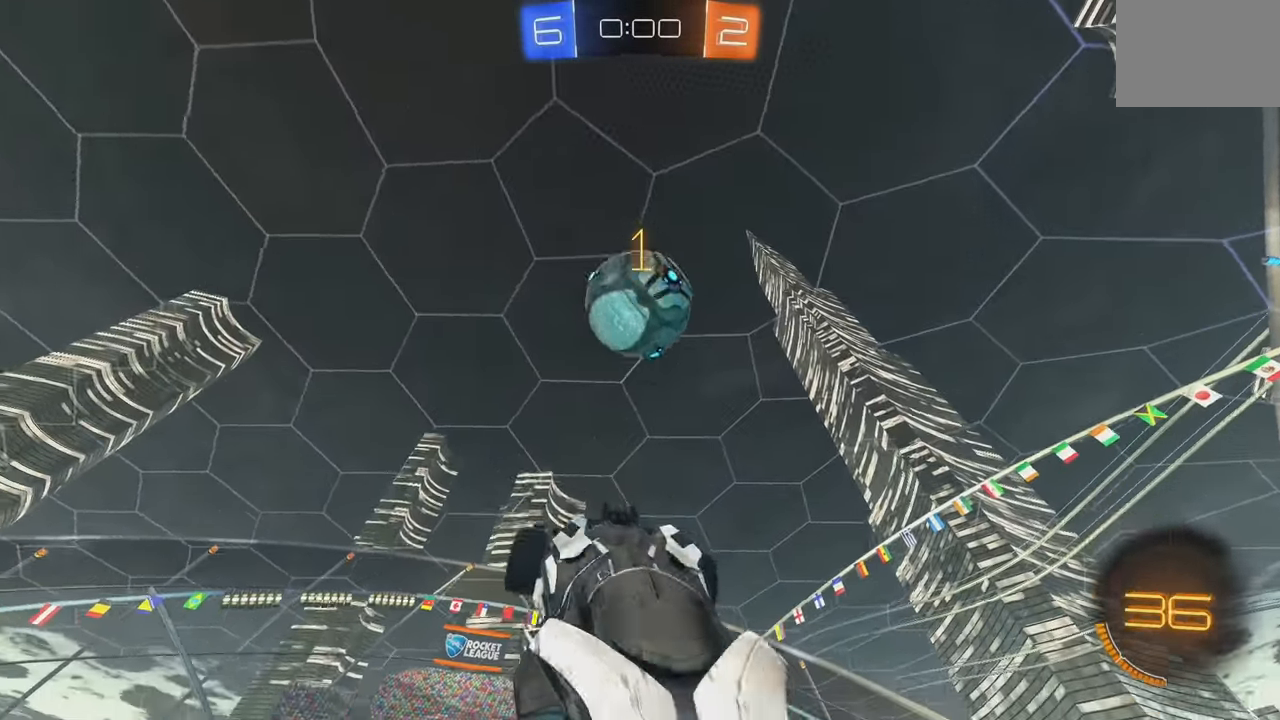
{"dt_ms": 500, "buttons": [], "left_stick": "center", "events": [[217, "left_stick", "up"], [434, "left_stick", "center"], [500, "B", "up"]]}
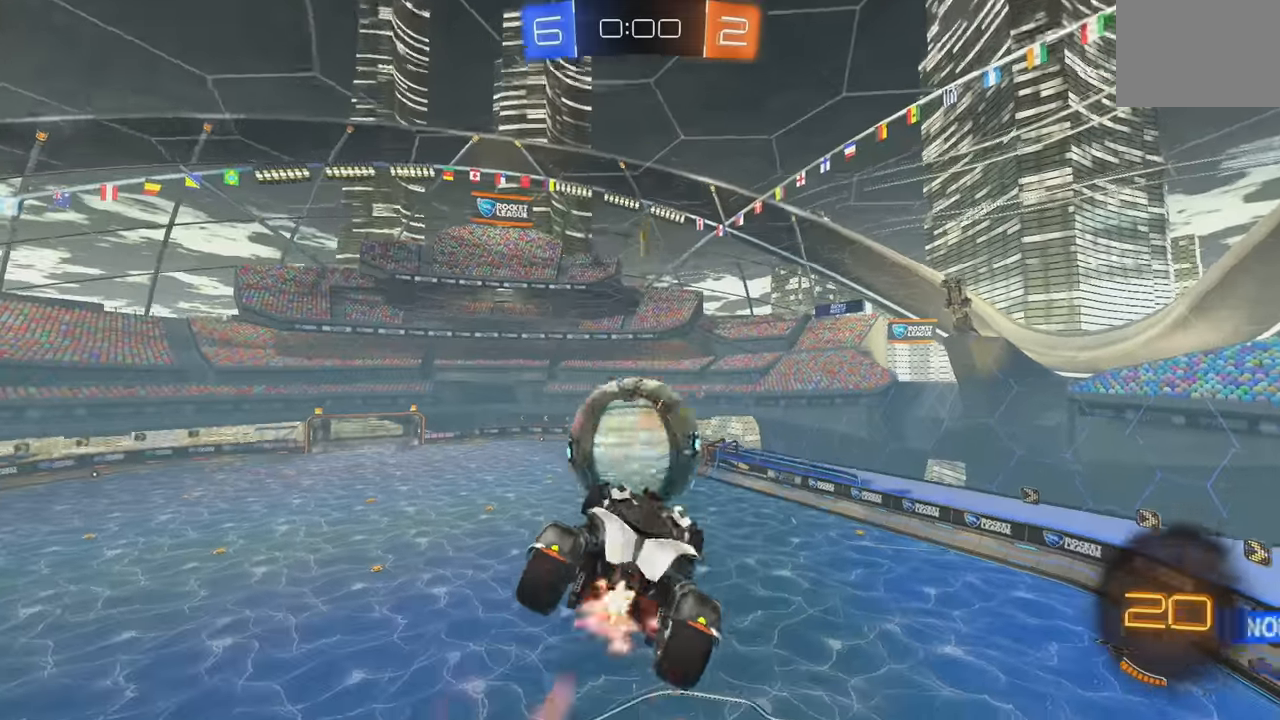
{"dt_ms": 500, "buttons": ["Y", "R2"], "left_stick": "down-left", "events": [[334, "R2", "down"], [334, "Y", "down"], [350, "left_stick", "down-left"], [434, "Y", "up"], [500, "Y", "down"]]}
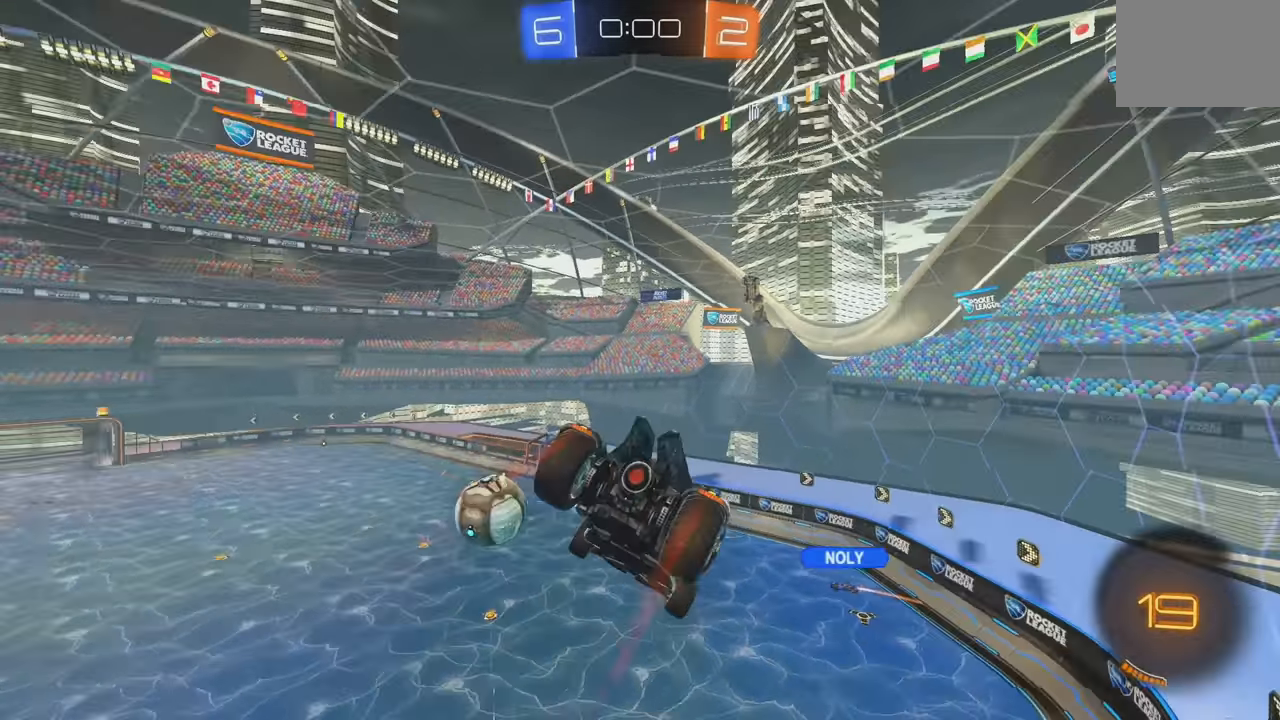
{"dt_ms": 500, "buttons": ["R2"], "left_stick": "center", "events": [[50, "L1", "down"], [100, "Y", "up"], [117, "left_stick", "up-left"], [150, "L1", "up"], [167, "left_stick", "center"]]}
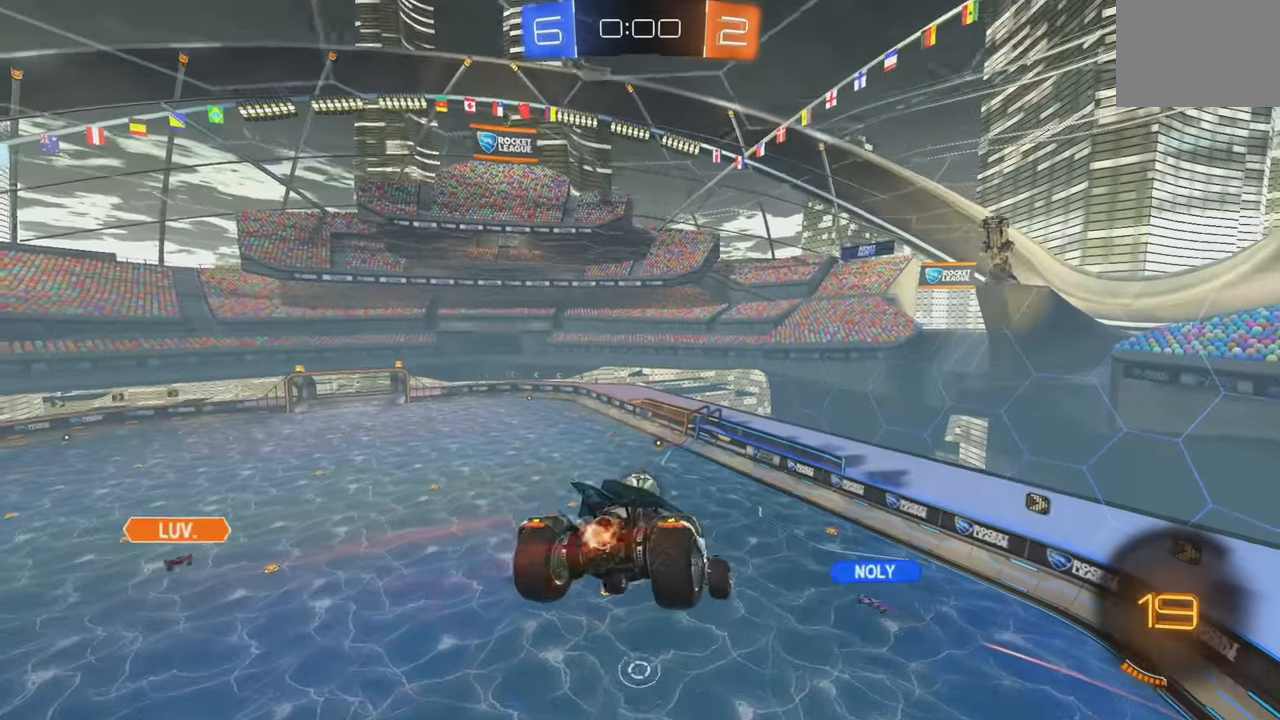
{"dt_ms": 500, "buttons": ["R2"], "left_stick": "center", "events": [[17, "left_stick", "right"], [34, "L1", "down"], [167, "L1", "up"], [184, "left_stick", "center"]]}
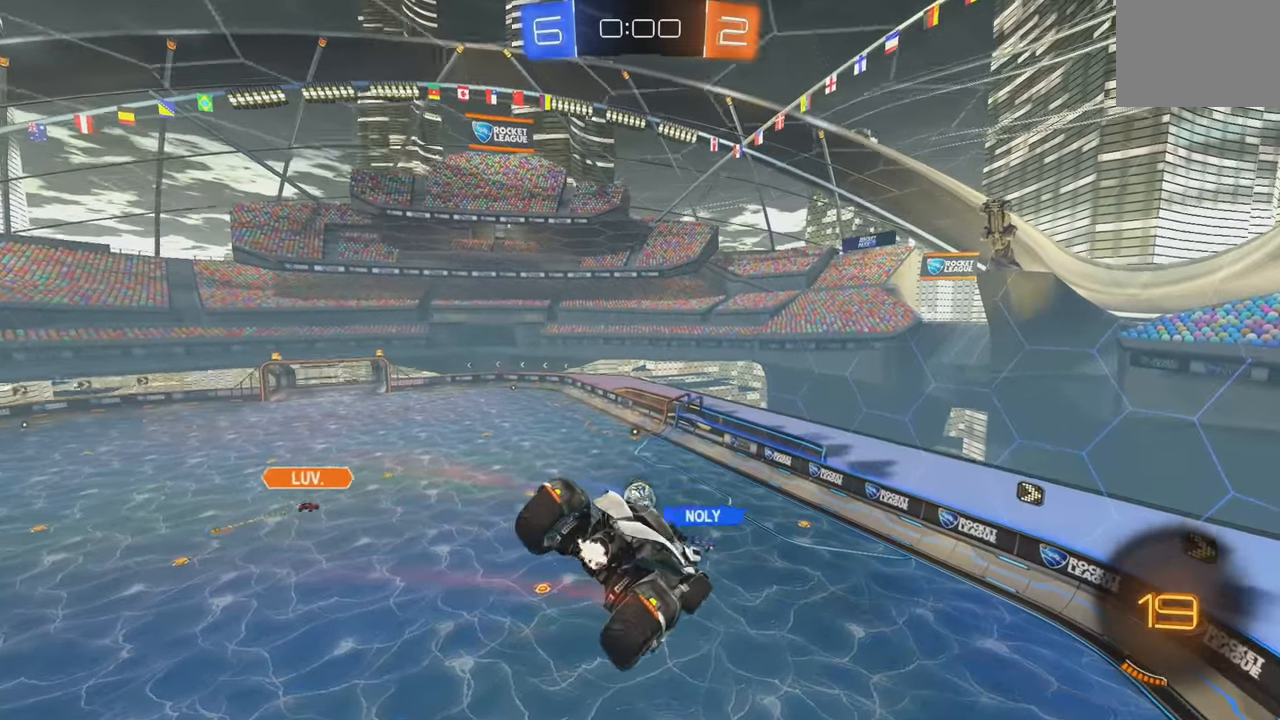
{"dt_ms": 500, "buttons": ["R2"], "left_stick": "center", "events": [[167, "L2", "down"], [234, "L2", "up"]]}
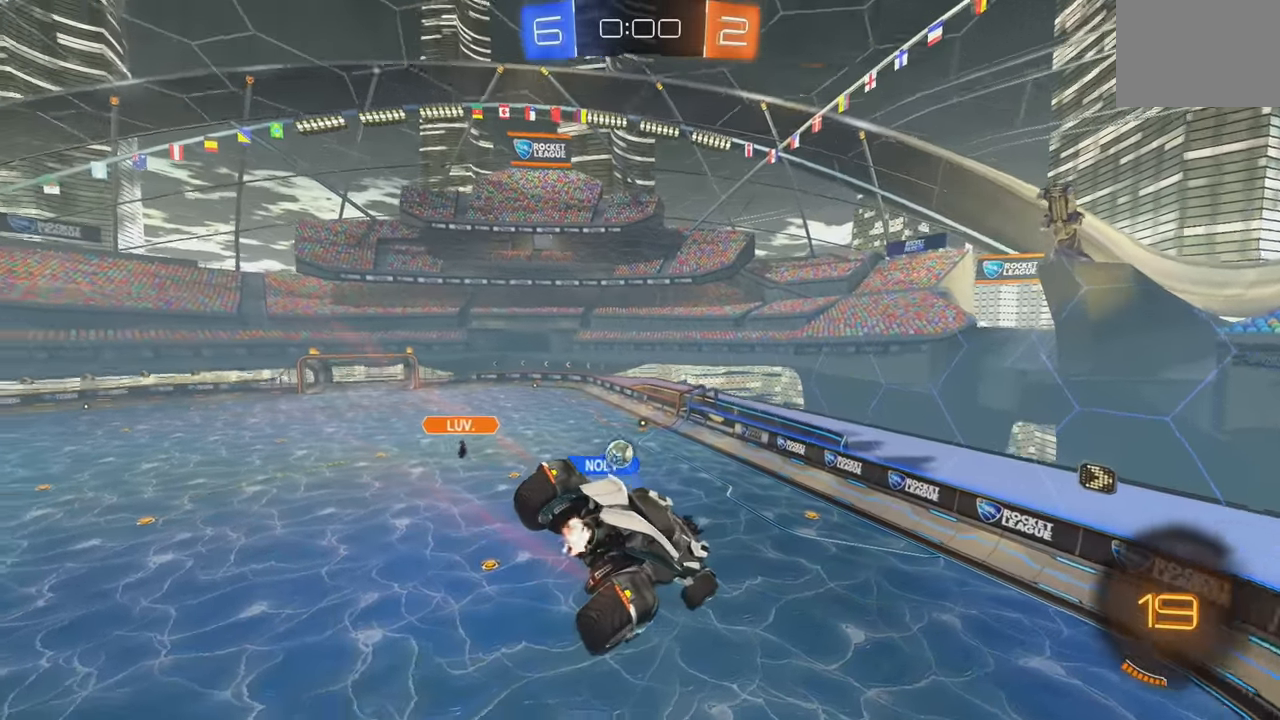
{"dt_ms": 500, "buttons": ["R2"], "left_stick": "center", "events": []}
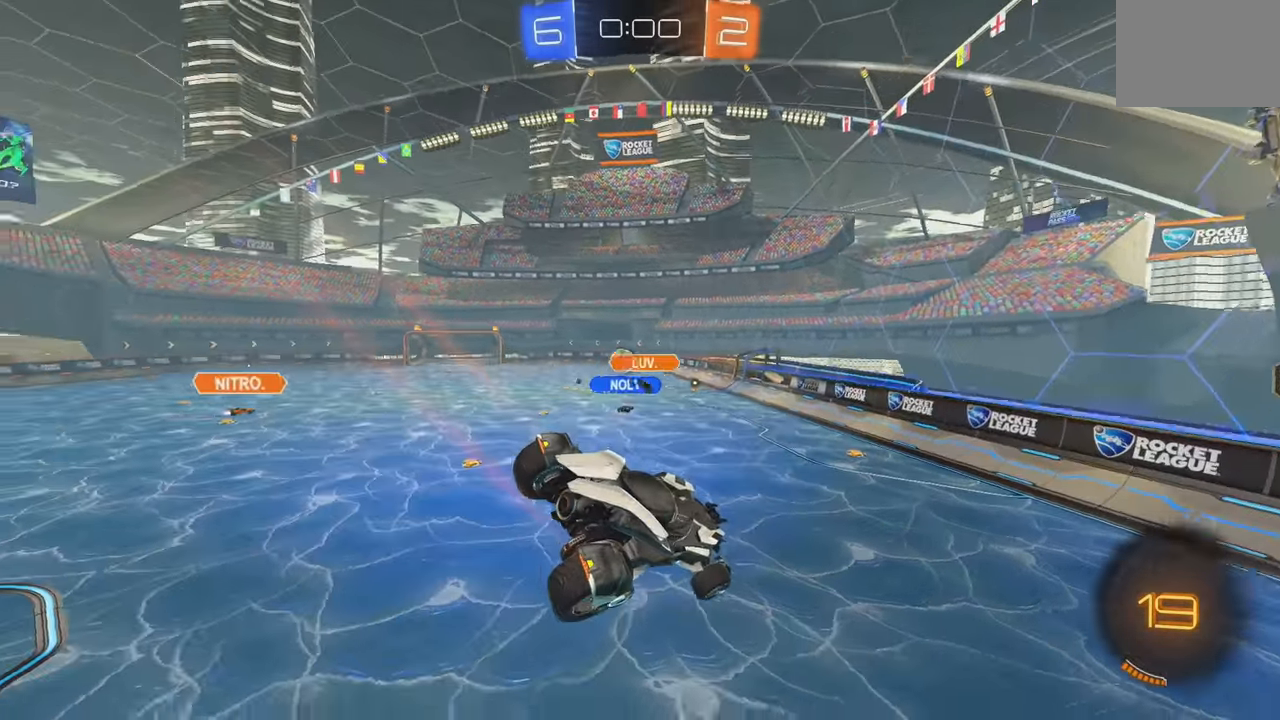
{"dt_ms": 500, "buttons": ["R2"], "left_stick": "left", "events": [[117, "left_stick", "left"]]}
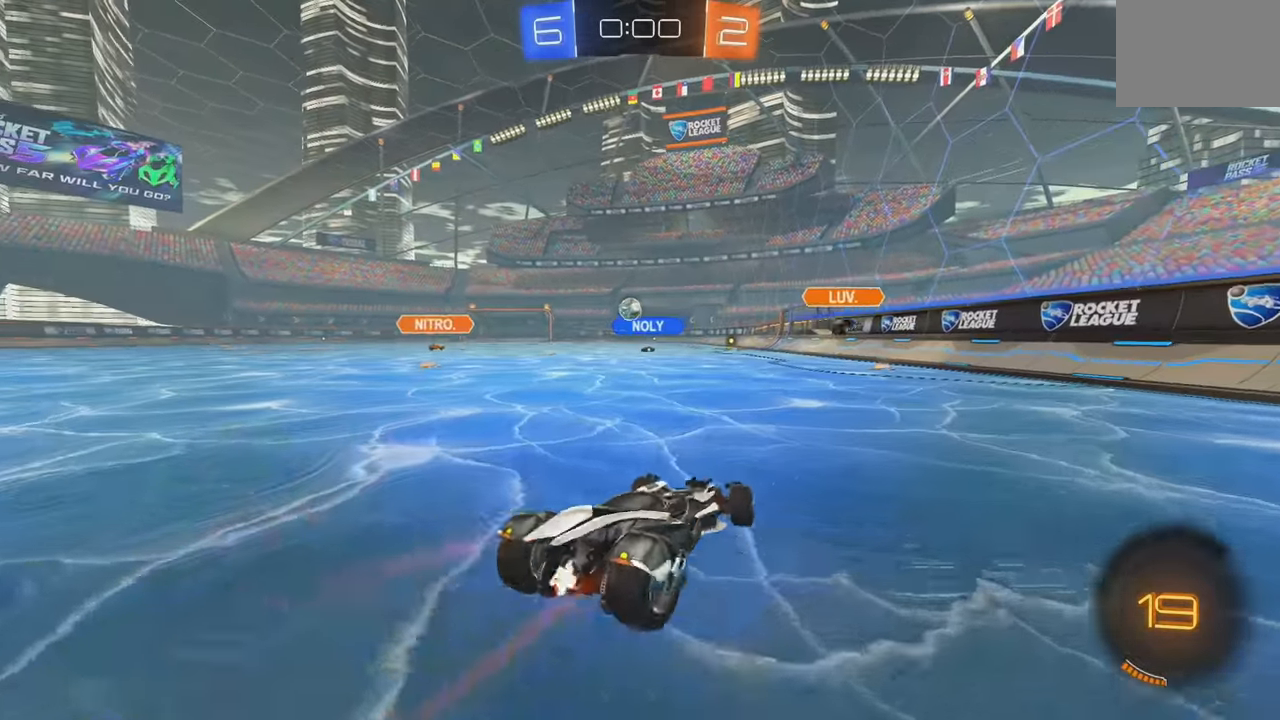
{"dt_ms": 500, "buttons": ["A", "B", "R2"], "left_stick": "center", "events": [[100, "B", "down"], [250, "left_stick", "center"], [367, "left_stick", "left"], [484, "left_stick", "center"], [500, "A", "down"]]}
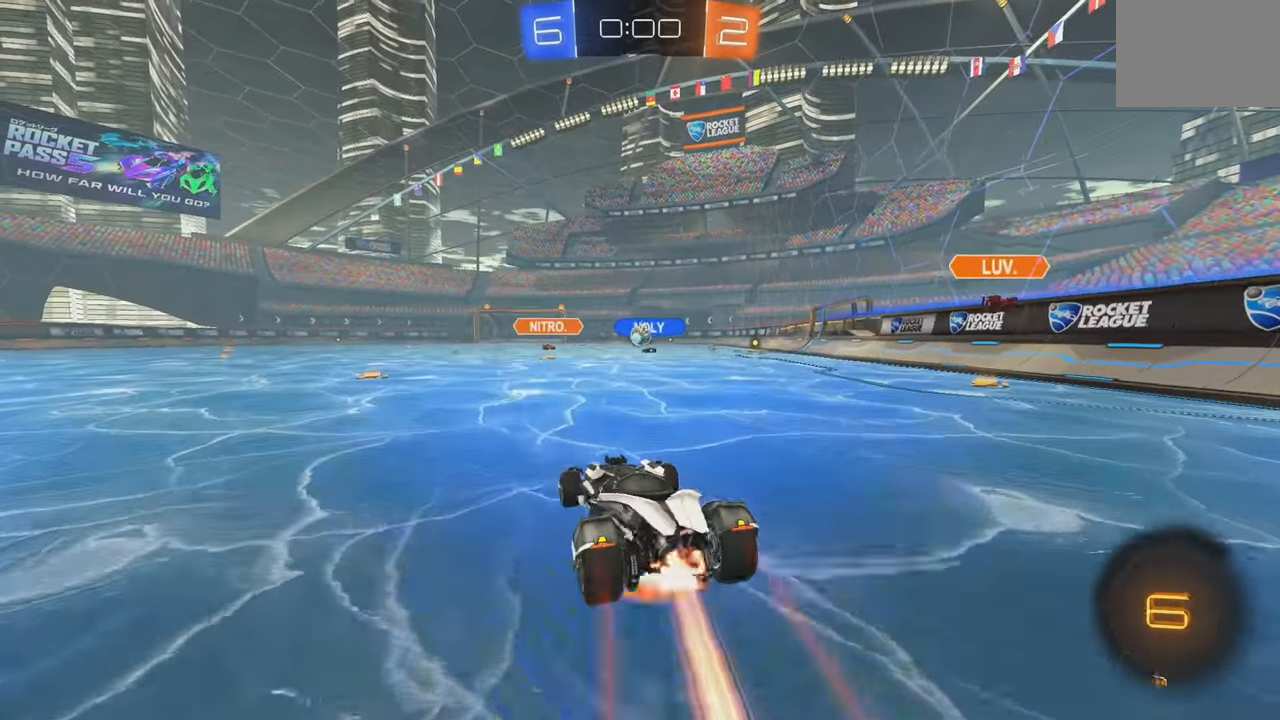
{"dt_ms": 500, "buttons": [], "left_stick": "center", "events": [[17, "L1", "down"], [17, "left_stick", "up"], [50, "A", "up"], [117, "A", "down"], [217, "L1", "up"], [234, "A", "up"], [250, "B", "up"], [284, "left_stick", "center"], [300, "R2", "up"]]}
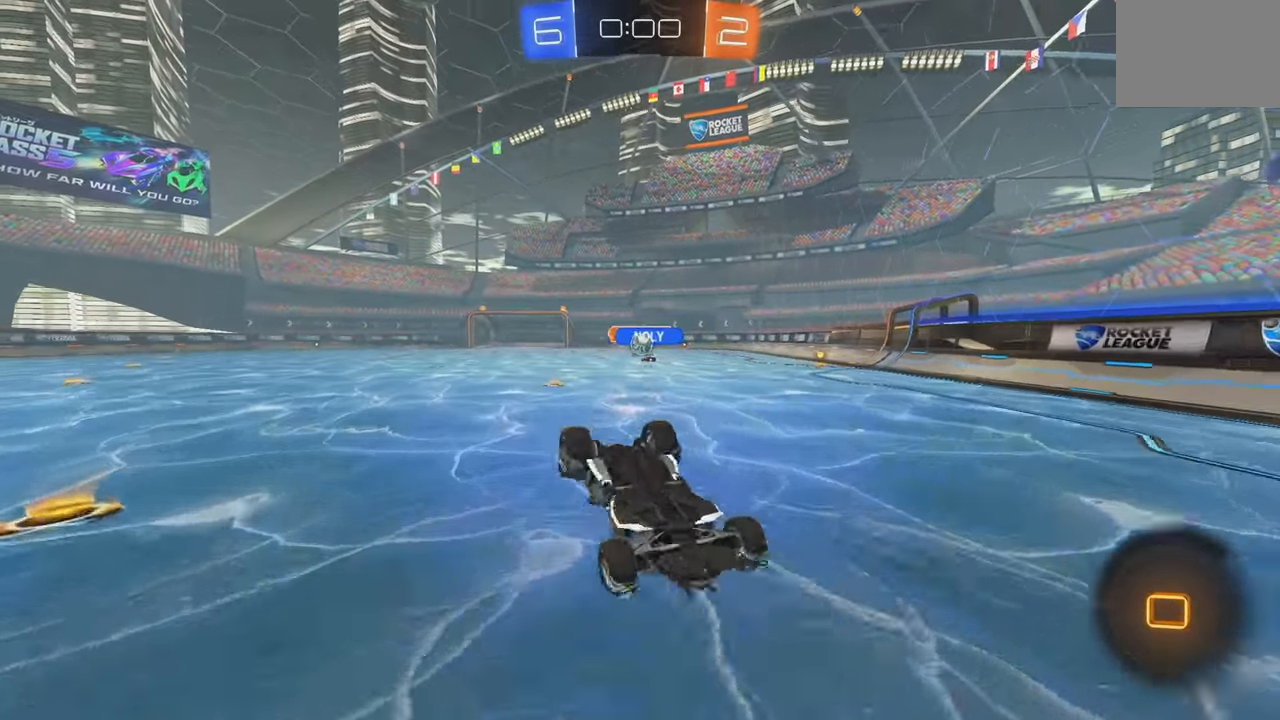
{"dt_ms": 500, "buttons": ["R2"], "left_stick": "center", "events": [[167, "R2", "down"]]}
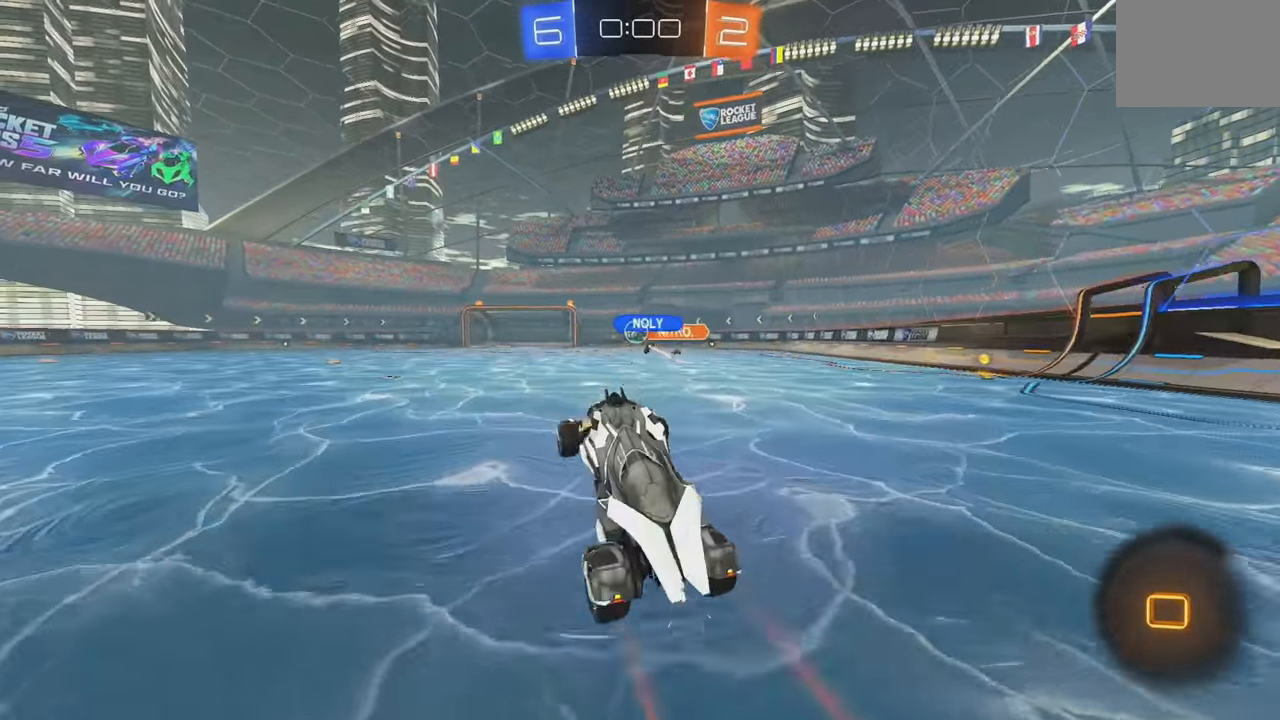
{"dt_ms": 500, "buttons": ["R2"], "left_stick": "left", "events": [[334, "left_stick", "left"]]}
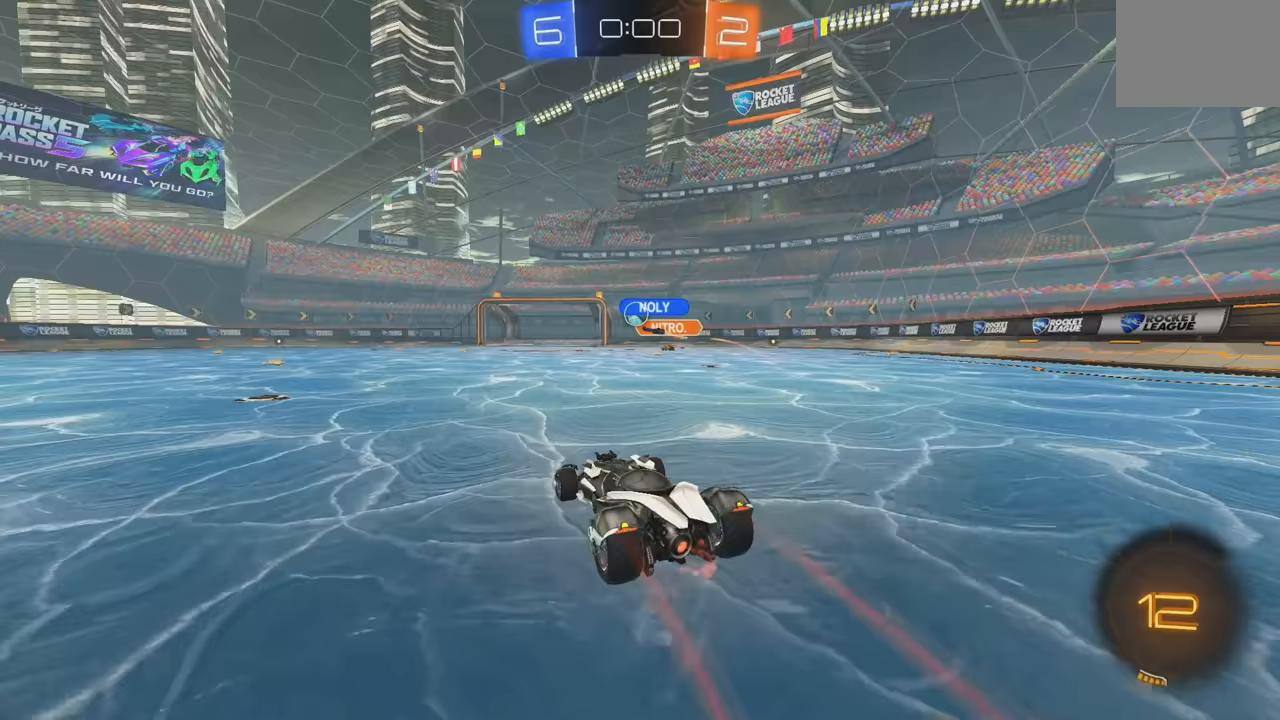
{"dt_ms": 500, "buttons": ["R2"], "left_stick": "center", "events": [[33, "left_stick", "center"], [200, "left_stick", "left"], [400, "left_stick", "center"]]}
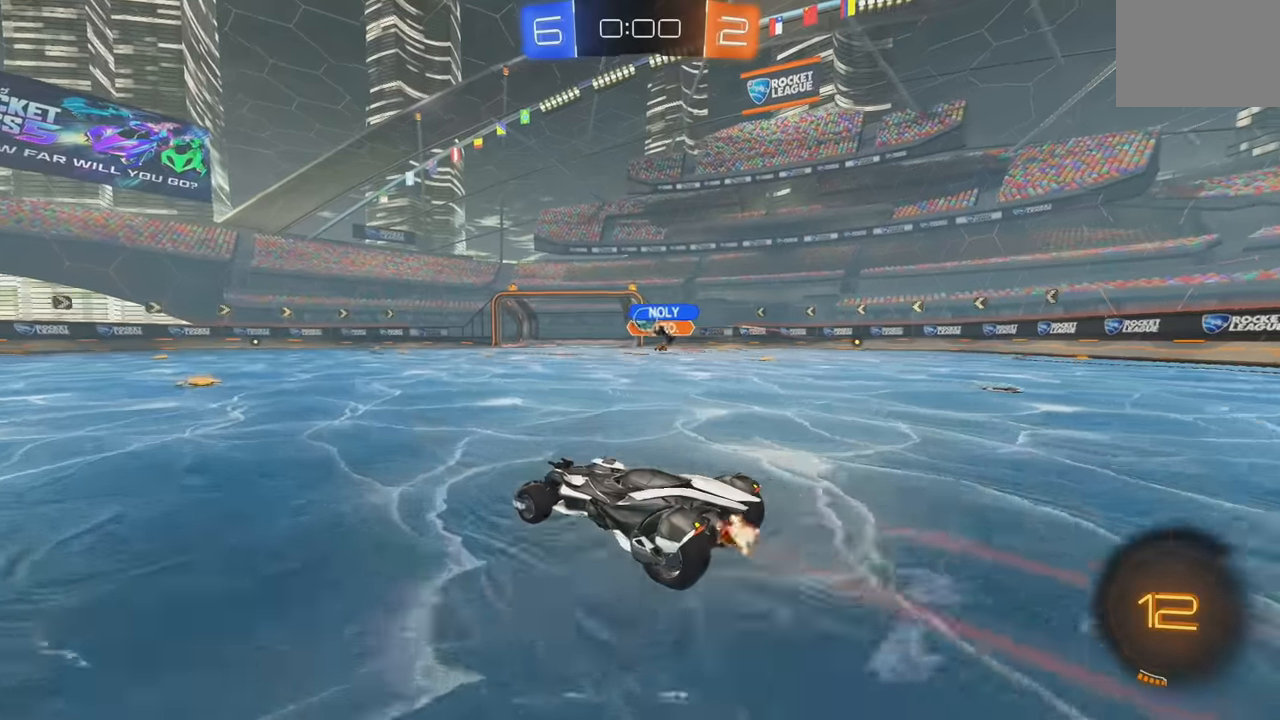
{"dt_ms": 500, "buttons": ["R2"], "left_stick": "center", "events": []}
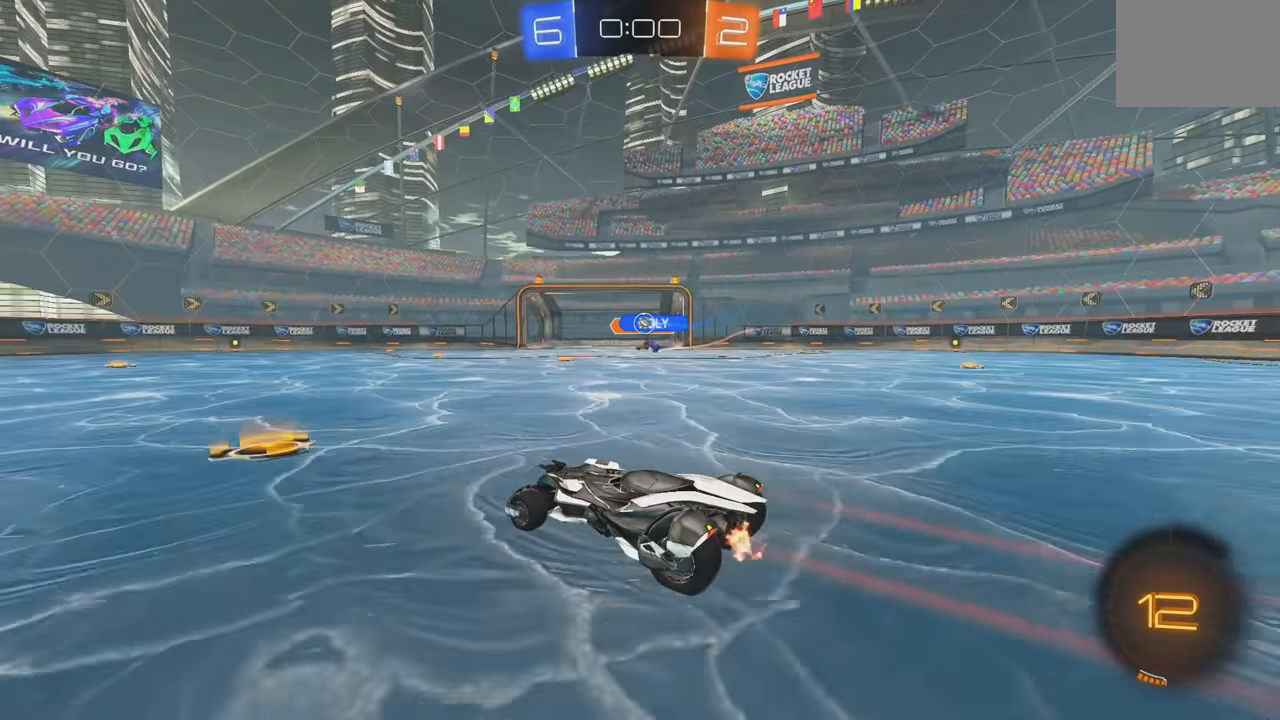
{"dt_ms": 500, "buttons": ["R2"], "left_stick": "left", "events": [[100, "left_stick", "right"], [383, "left_stick", "center"], [500, "left_stick", "left"]]}
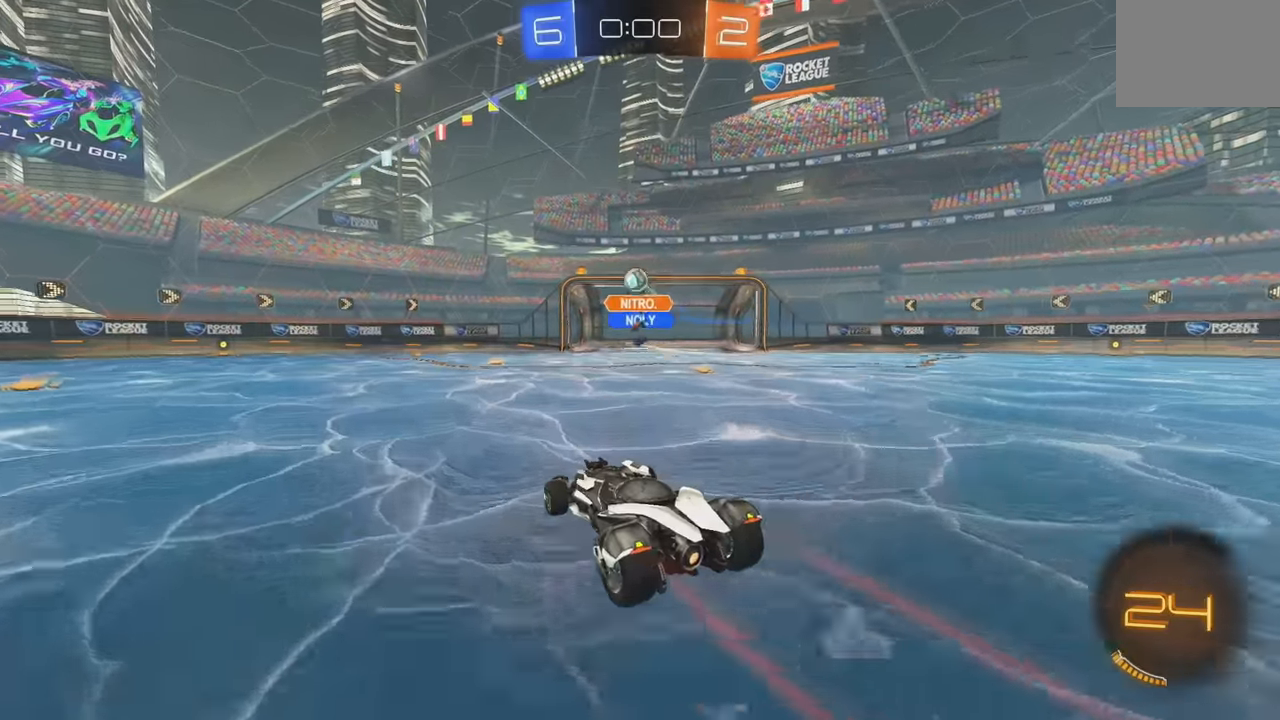
{"dt_ms": 500, "buttons": ["A", "R2"], "left_stick": "left", "events": [[33, "A", "down"]]}
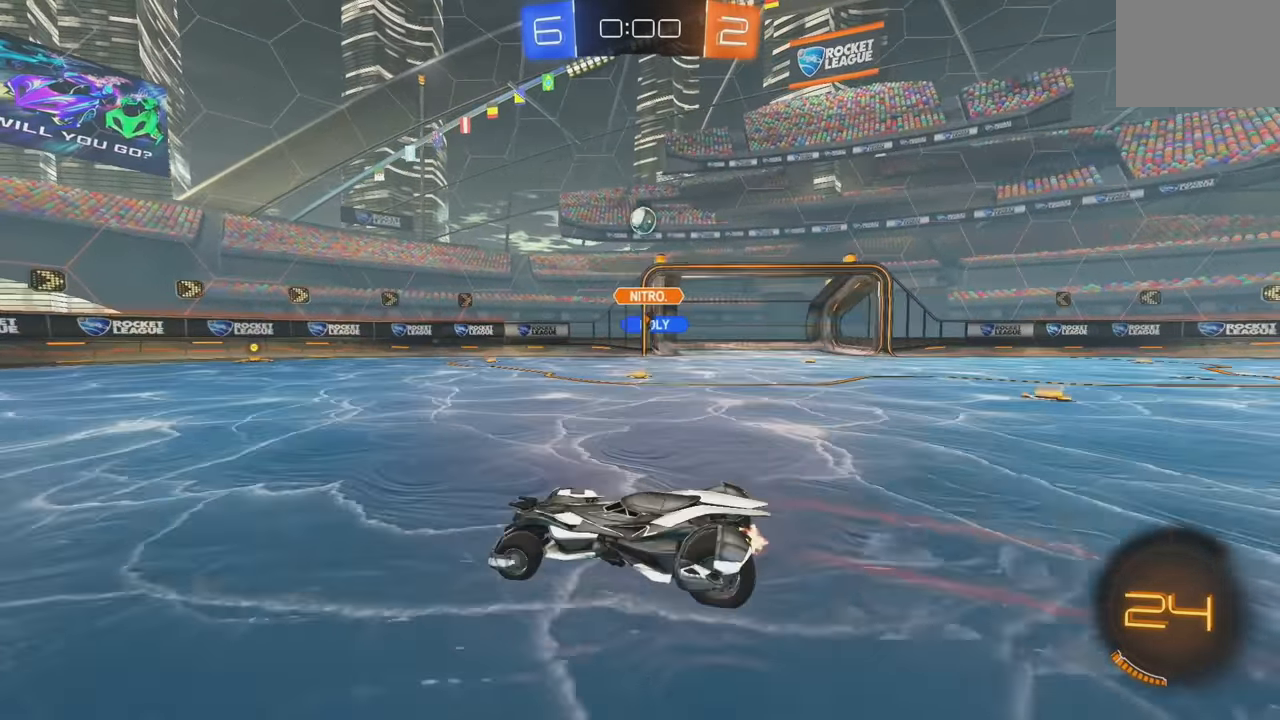
{"dt_ms": 500, "buttons": ["A", "R2"], "left_stick": "right", "events": [[83, "left_stick", "center"], [383, "left_stick", "right"]]}
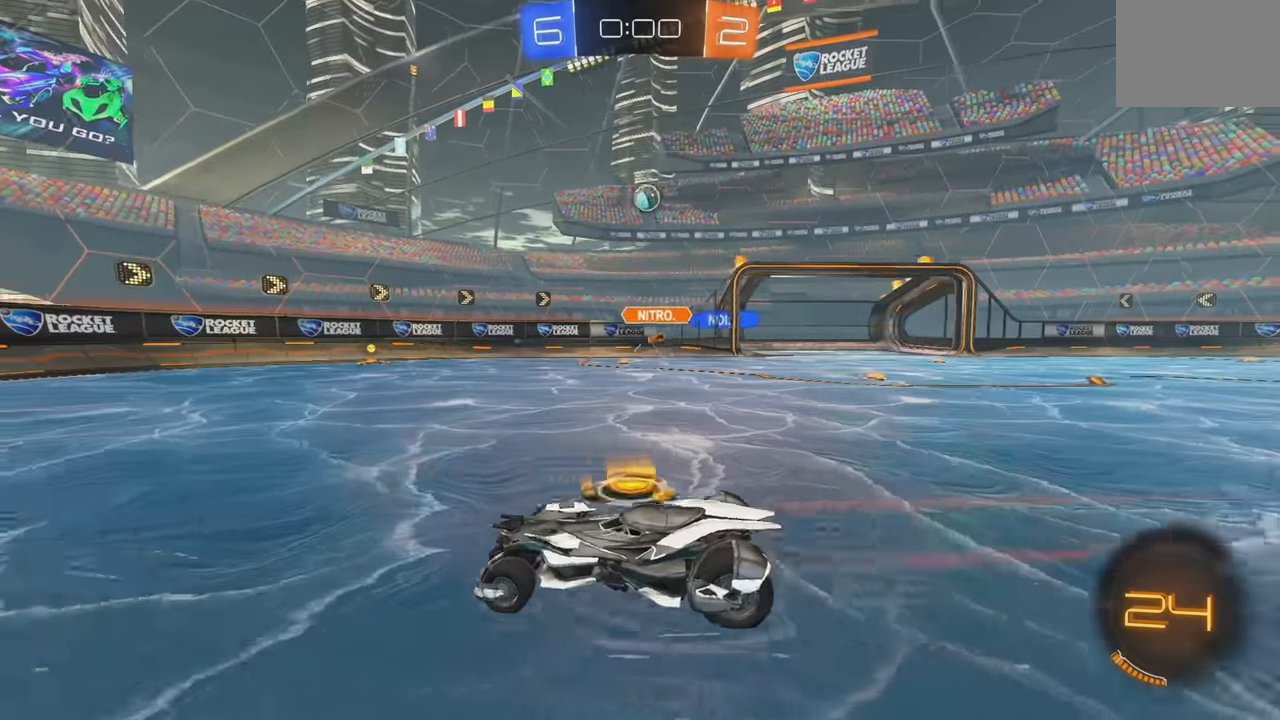
{"dt_ms": 500, "buttons": ["A", "R2"], "left_stick": "down-right", "events": [[467, "left_stick", "down-right"]]}
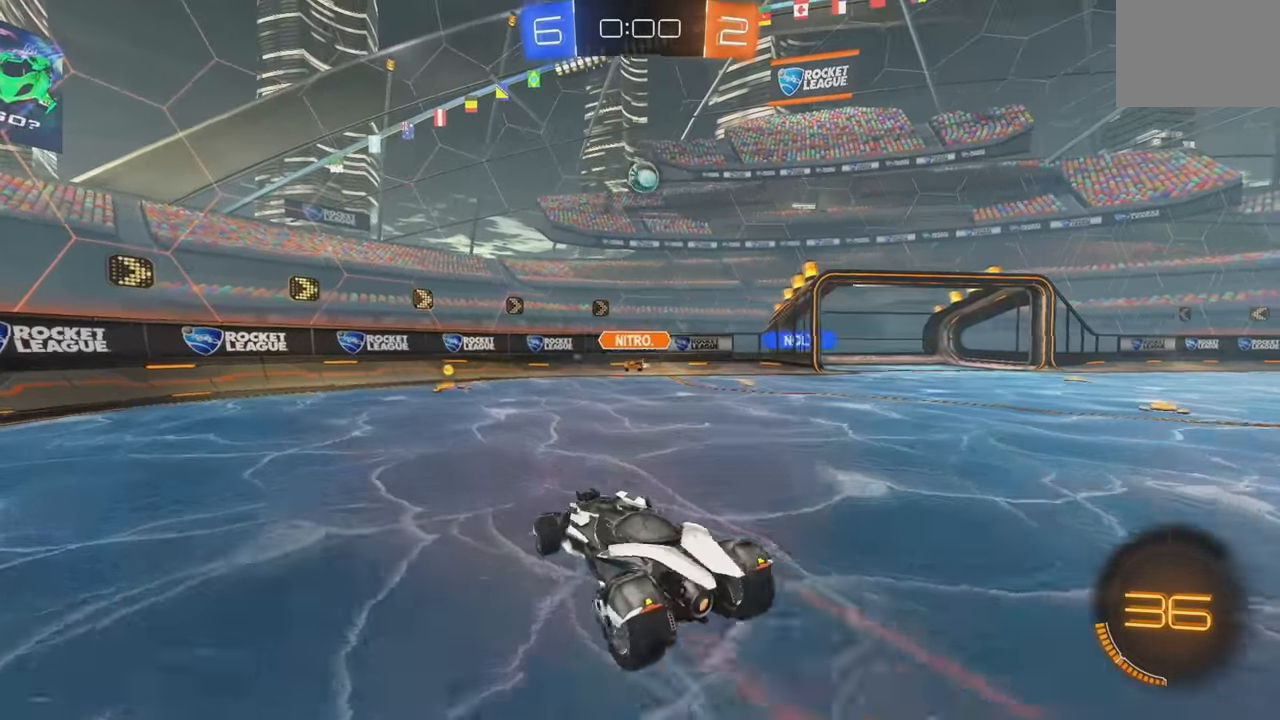
{"dt_ms": 1000, "buttons": ["A", "B", "R2"], "left_stick": "right"}
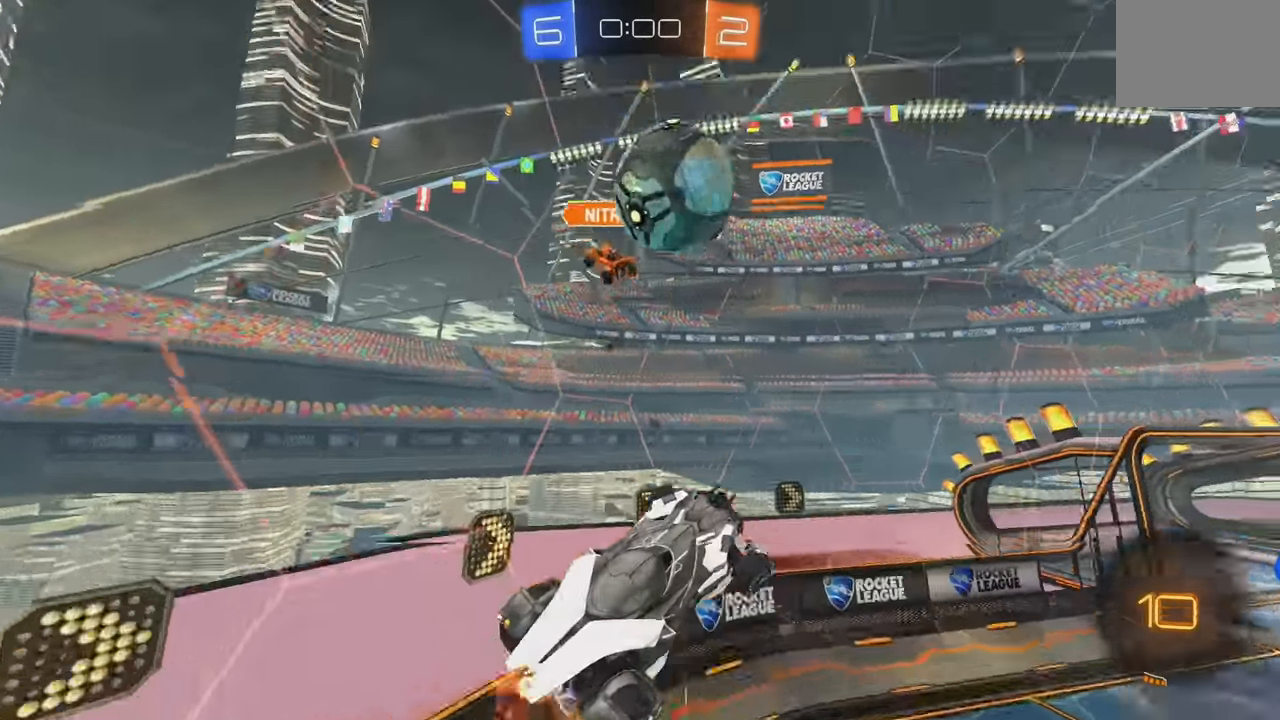
{"dt_ms": 500, "buttons": ["A", "B", "L1", "R2"], "left_stick": "right", "events": [[33, "L1", "down"], [117, "B", "up"], [150, "L1", "up"], [433, "B", "down"], [483, "L1", "down"]]}
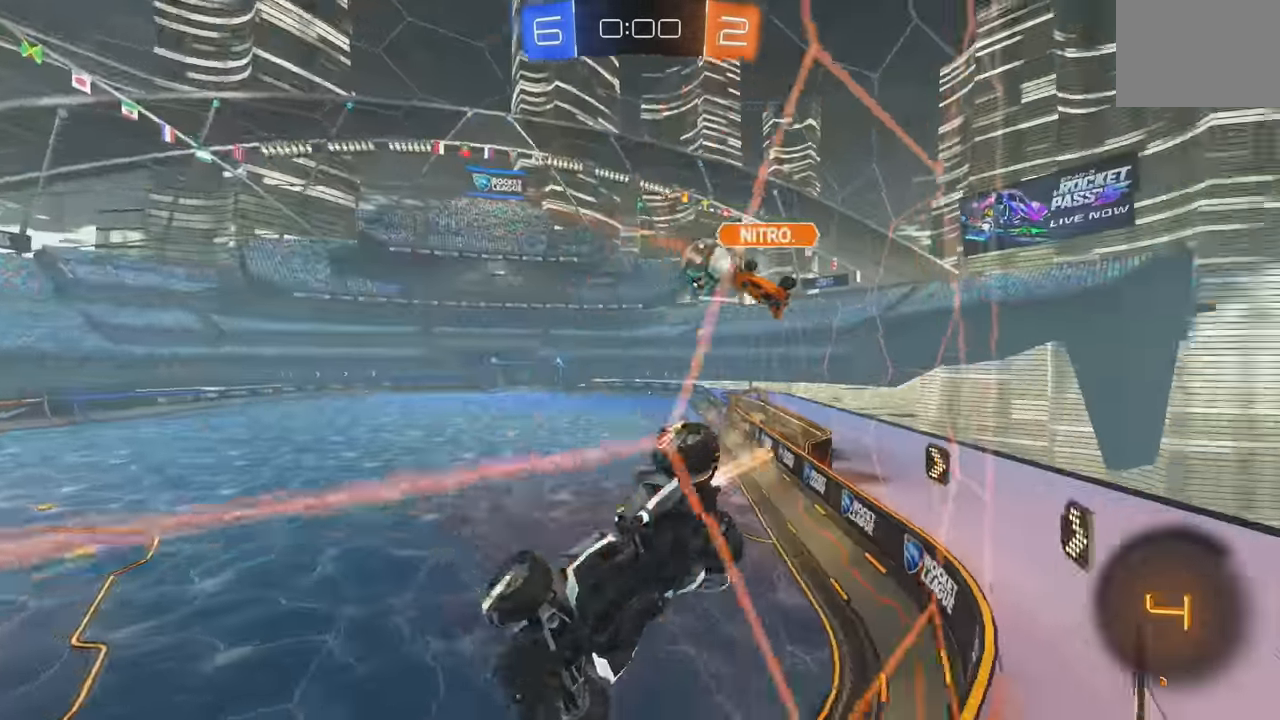
{"dt_ms": 500, "buttons": ["R2"], "left_stick": "right", "events": [[50, "A", "up"], [67, "B", "up"], [83, "L1", "up"], [267, "B", "down"], [333, "B", "up"], [417, "B", "down"], [500, "B", "up"]]}
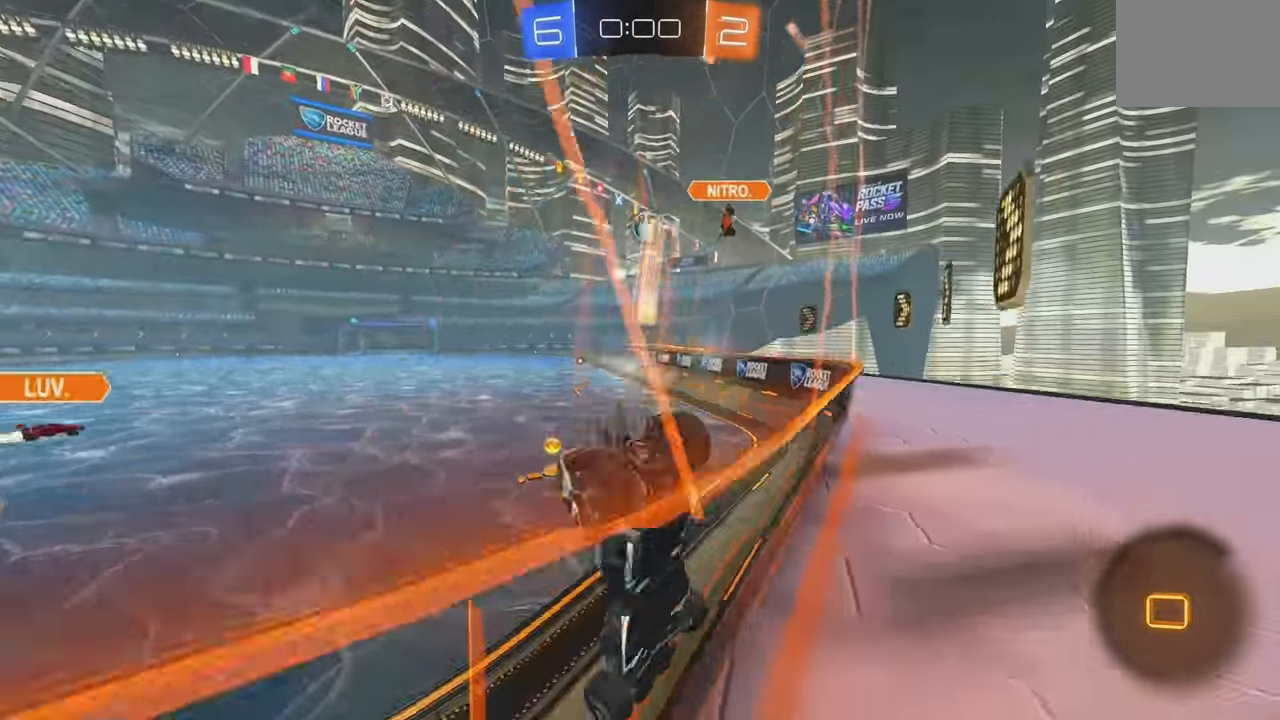
{"dt_ms": 500, "buttons": ["A", "B", "L1", "R2"], "left_stick": "up", "events": [[67, "B", "down"], [234, "left_stick", "center"], [317, "L1", "down"], [317, "left_stick", "up"], [367, "A", "down"], [434, "A", "up"], [500, "A", "down"]]}
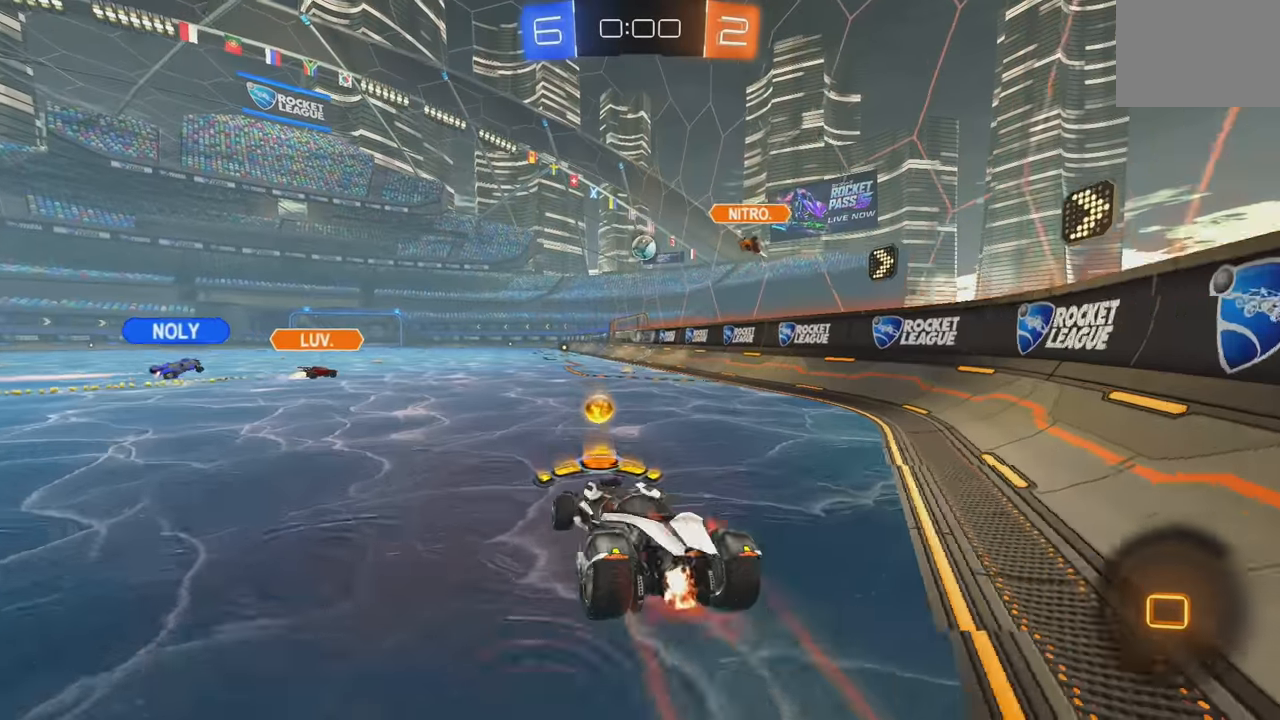
{"dt_ms": 500, "buttons": [], "left_stick": "center", "events": [[84, "A", "up"], [100, "L1", "up"], [117, "B", "up"], [184, "left_stick", "center"], [217, "R2", "up"]]}
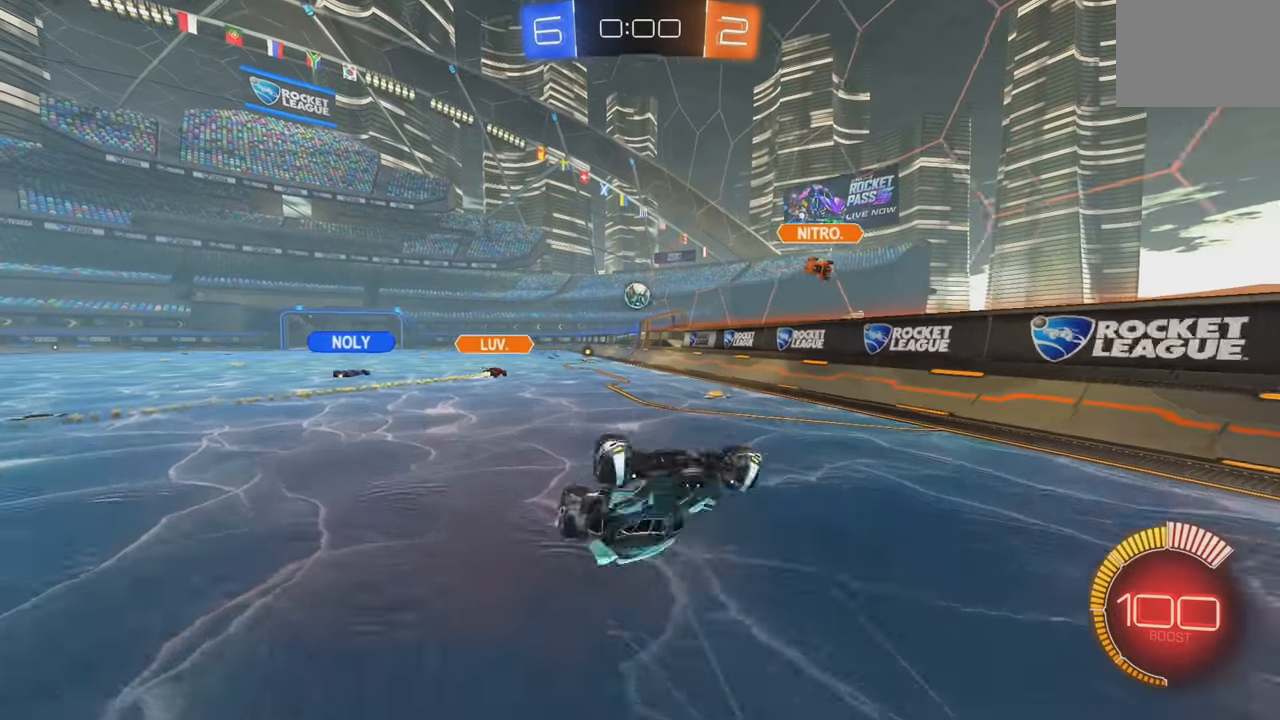
{"dt_ms": 500, "buttons": [], "left_stick": "center", "events": [[234, "B", "down"], [384, "B", "up"]]}